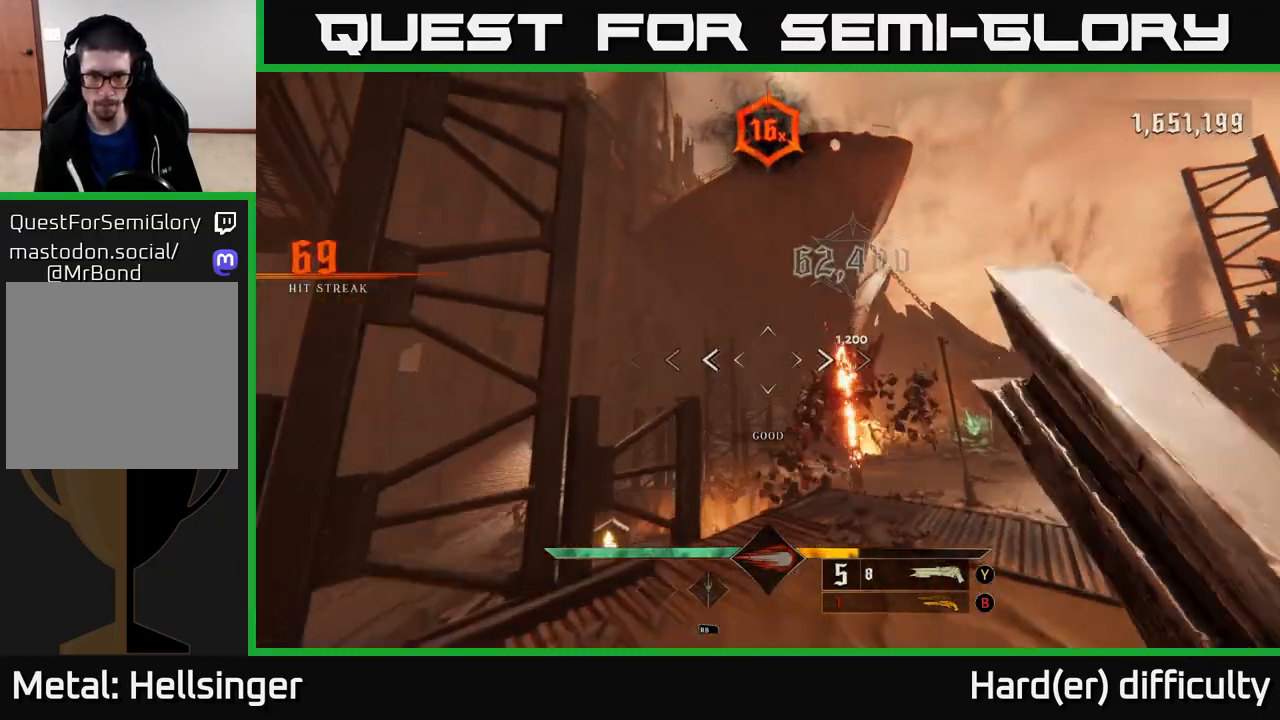
Gameplay with a controller (Xbox layout); each line is a JSON object with the inputs held at the frame after it. "events" lists button and stick changes between this image and that frame as [ms after this image, input, new state], when the widget could be followed in between.
{"buttons": [], "left_stick": "up", "right_stick": "down-right", "events": [[17, "A", "up"], [17, "left_stick", "up"], [150, "right_stick", "down-right"]]}
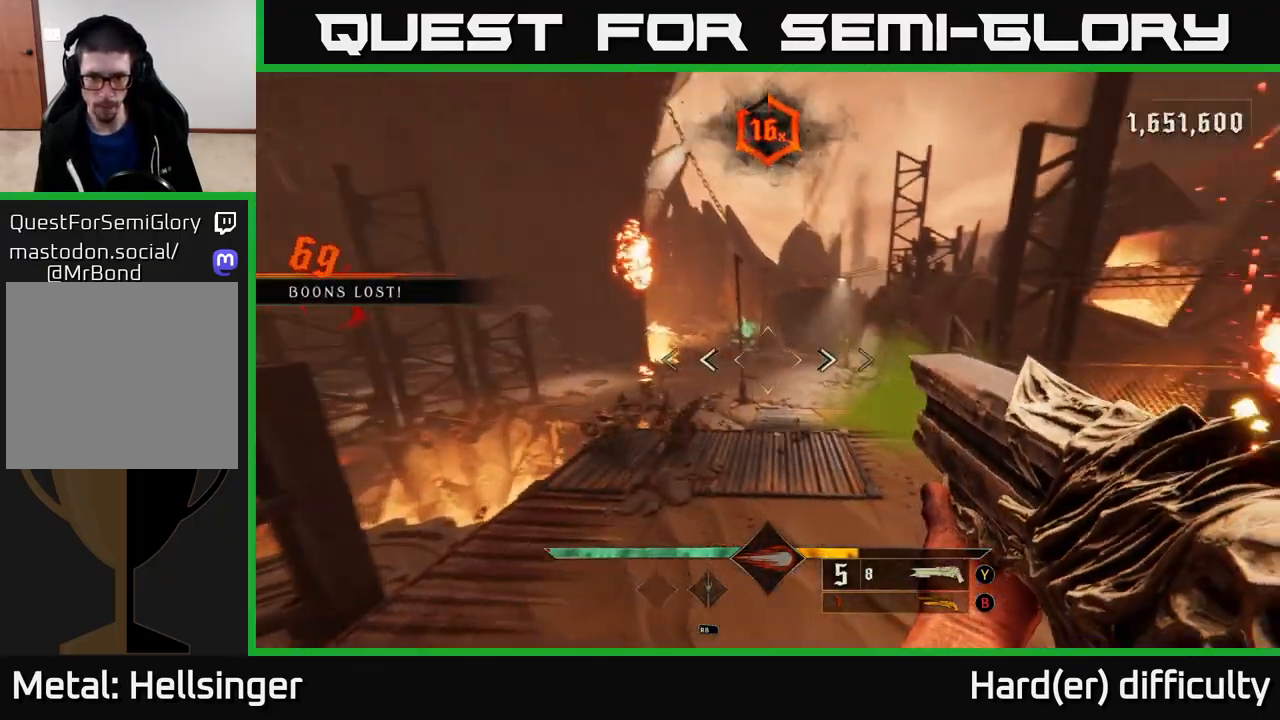
{"buttons": ["A"], "left_stick": "up", "right_stick": "center", "events": [[17, "L2", "down"], [17, "right_stick", "center"], [133, "L2", "up"], [317, "right_stick", "left"], [350, "left_stick", "up-left"], [417, "right_stick", "center"], [467, "A", "down"], [483, "left_stick", "up"]]}
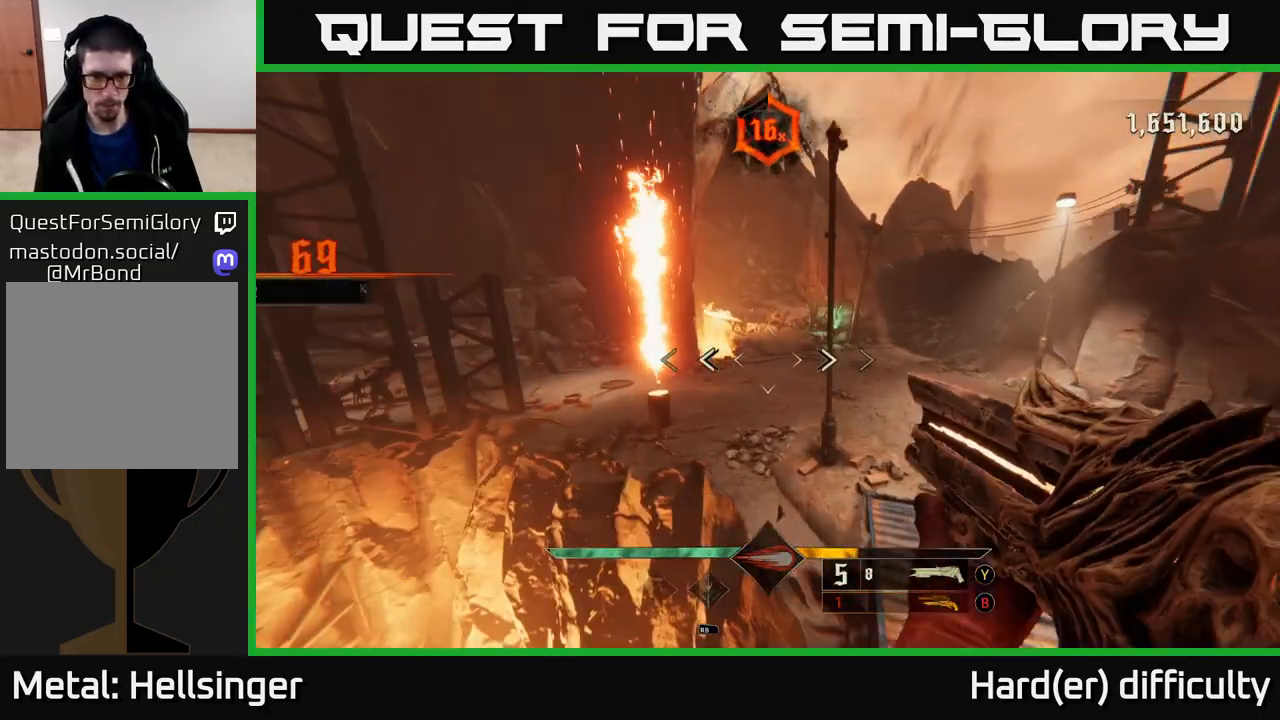
{"buttons": [], "left_stick": "up-right", "right_stick": "down-left", "events": [[83, "A", "up"], [283, "right_stick", "down-left"], [450, "left_stick", "up-right"]]}
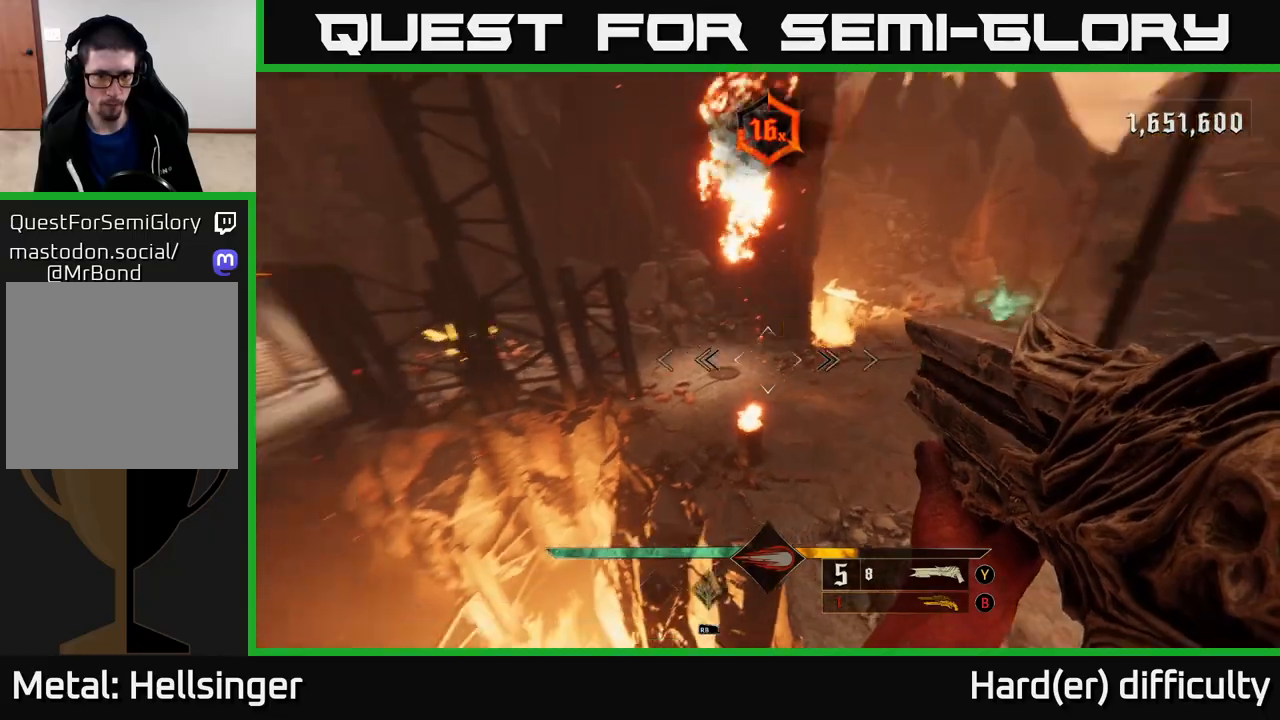
{"buttons": [], "left_stick": "up-right", "right_stick": "up-left", "events": [[17, "right_stick", "left"], [117, "R2", "down"], [117, "right_stick", "center"], [150, "L2", "down"], [200, "R2", "up"], [300, "L2", "up"], [417, "right_stick", "up-left"]]}
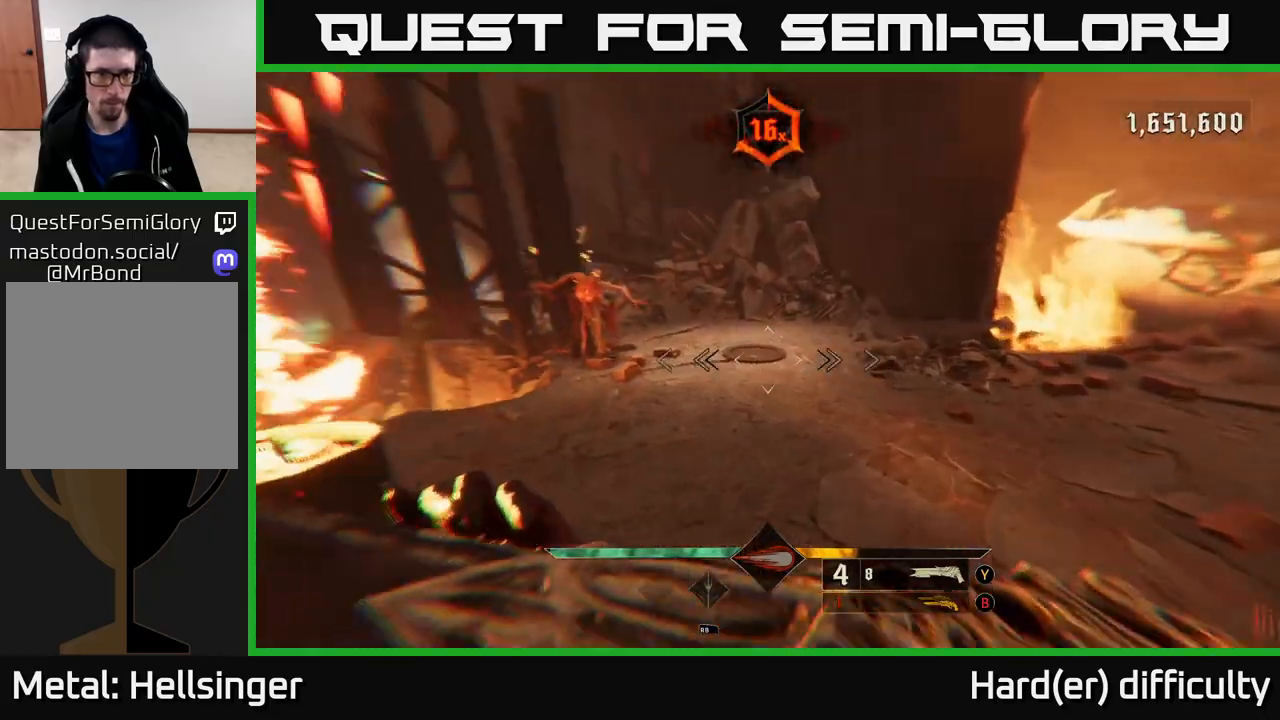
{"buttons": [], "left_stick": "center", "right_stick": "up-left", "events": [[217, "right_stick", "center"], [300, "left_stick", "up"], [383, "right_stick", "up-left"], [433, "left_stick", "center"]]}
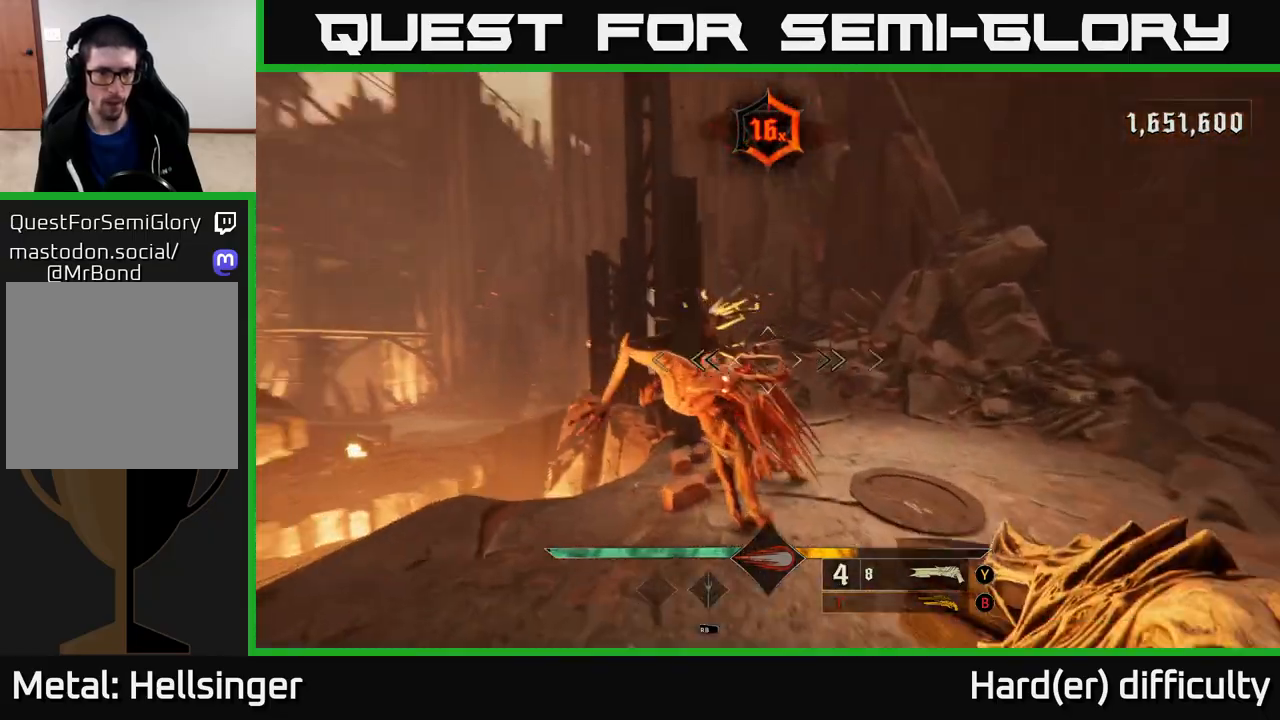
{"buttons": [], "left_stick": "down", "right_stick": "center", "events": [[33, "right_stick", "center"], [67, "left_stick", "down-right"], [133, "R2", "down"], [150, "left_stick", "down"], [183, "L2", "down"], [183, "right_stick", "down"], [267, "R2", "up"], [300, "right_stick", "center"], [317, "L2", "up"]]}
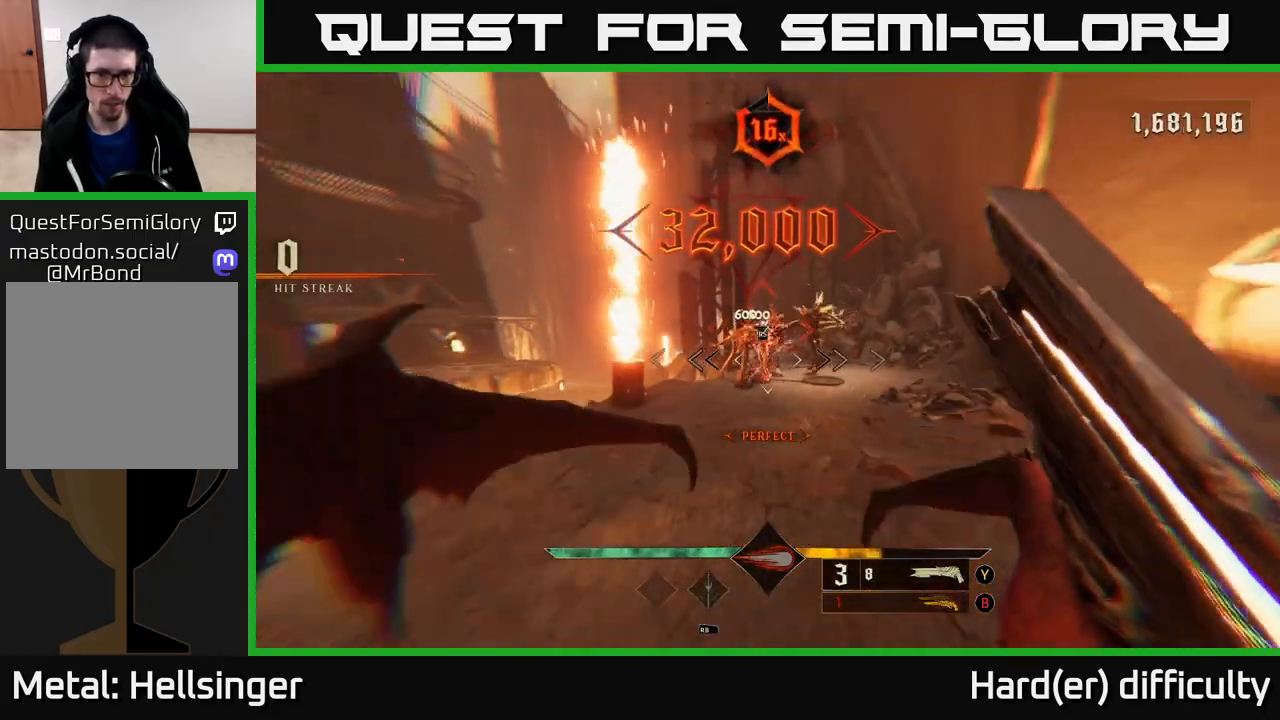
{"buttons": [], "left_stick": "up", "right_stick": "center", "events": [[233, "left_stick", "right"], [250, "right_stick", "up"], [317, "left_stick", "up"], [333, "right_stick", "center"]]}
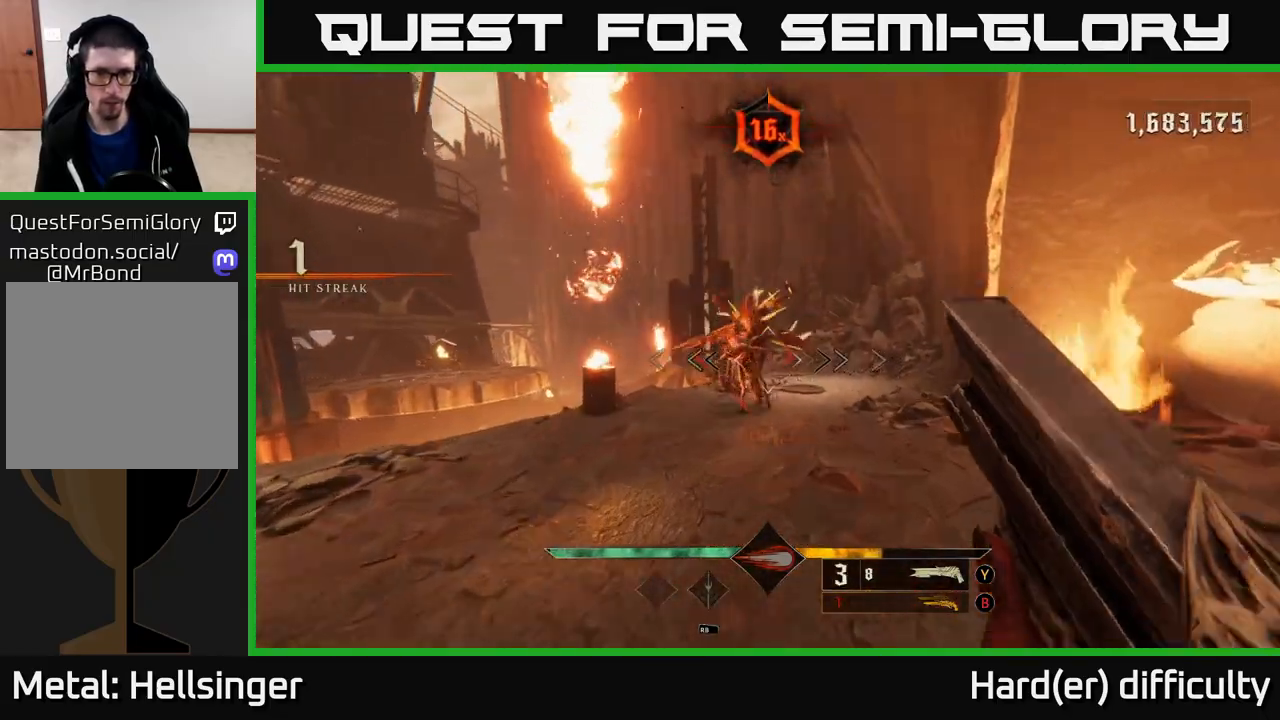
{"buttons": [], "left_stick": "center", "right_stick": "center", "events": [[300, "right_stick", "down-left"], [333, "left_stick", "center"], [350, "right_stick", "center"]]}
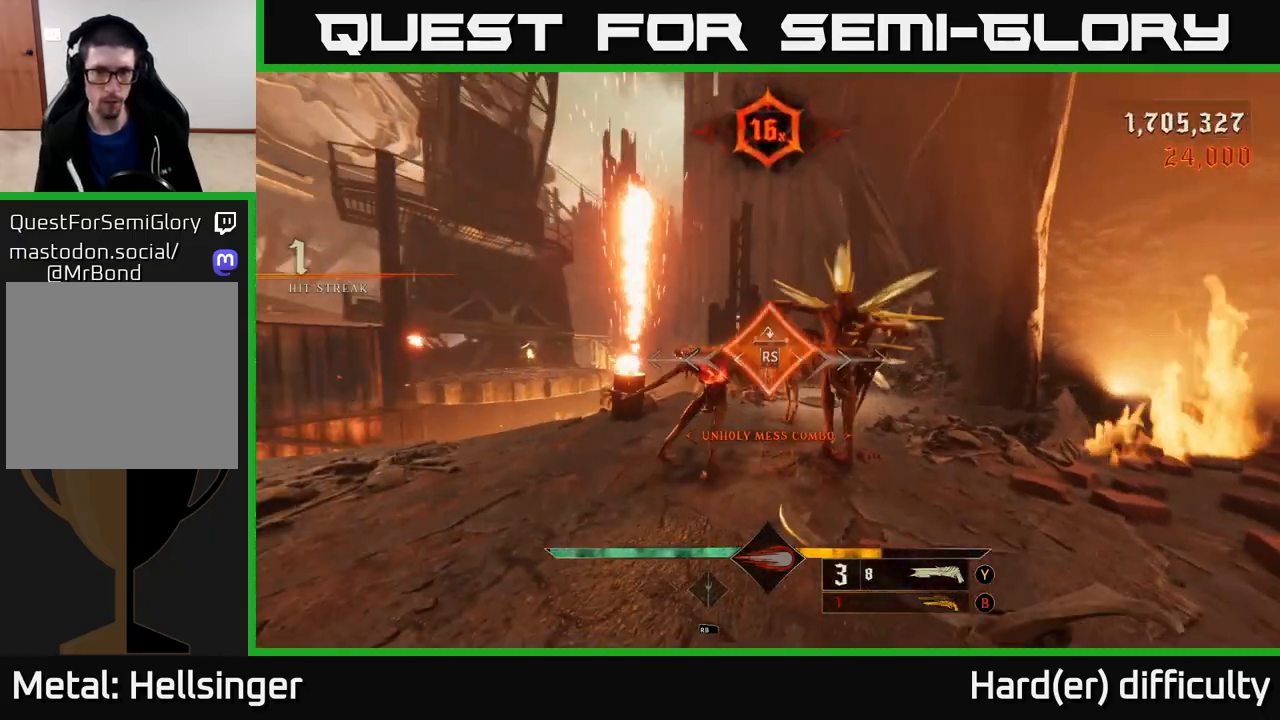
{"buttons": [], "left_stick": "down", "right_stick": "center", "events": [[283, "left_stick", "down-right"], [350, "left_stick", "down"]]}
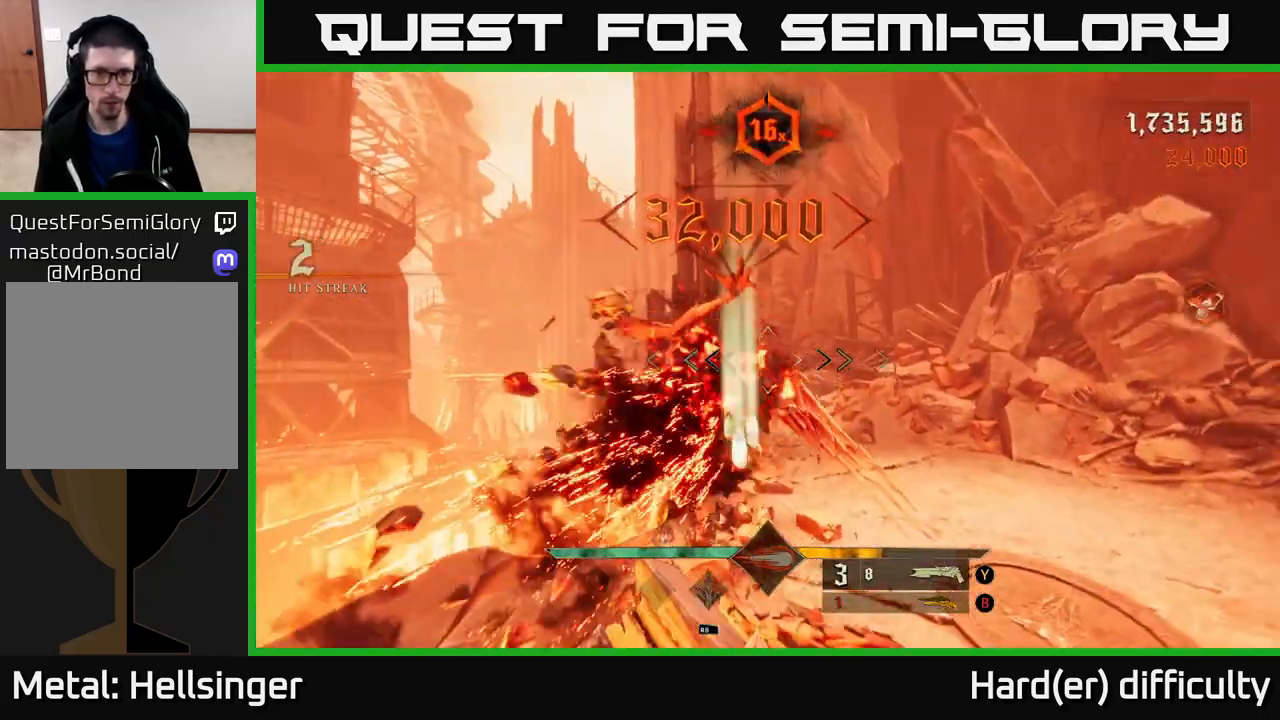
{"buttons": [], "left_stick": "down", "right_stick": "right", "events": [[200, "L2", "down"], [417, "L2", "up"], [450, "right_stick", "right"]]}
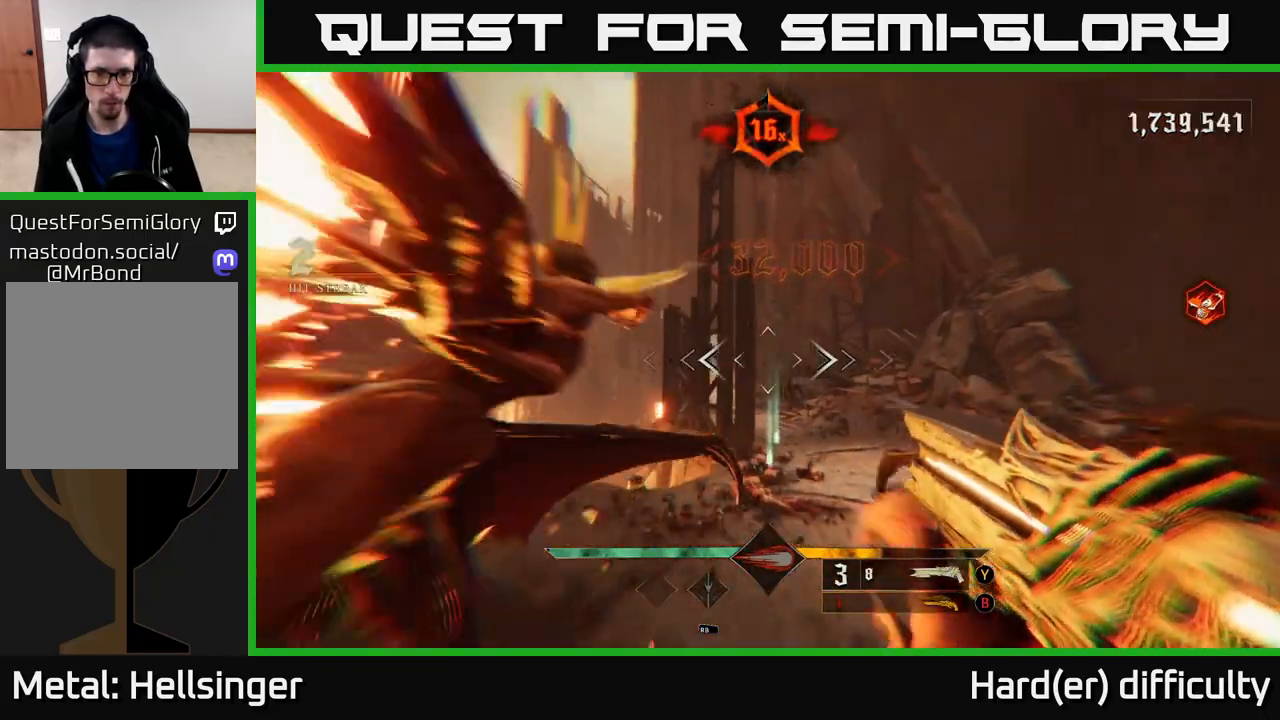
{"buttons": [], "left_stick": "down", "right_stick": "center", "events": [[67, "right_stick", "down-right"], [133, "L2", "down"], [267, "L2", "up"], [367, "right_stick", "center"]]}
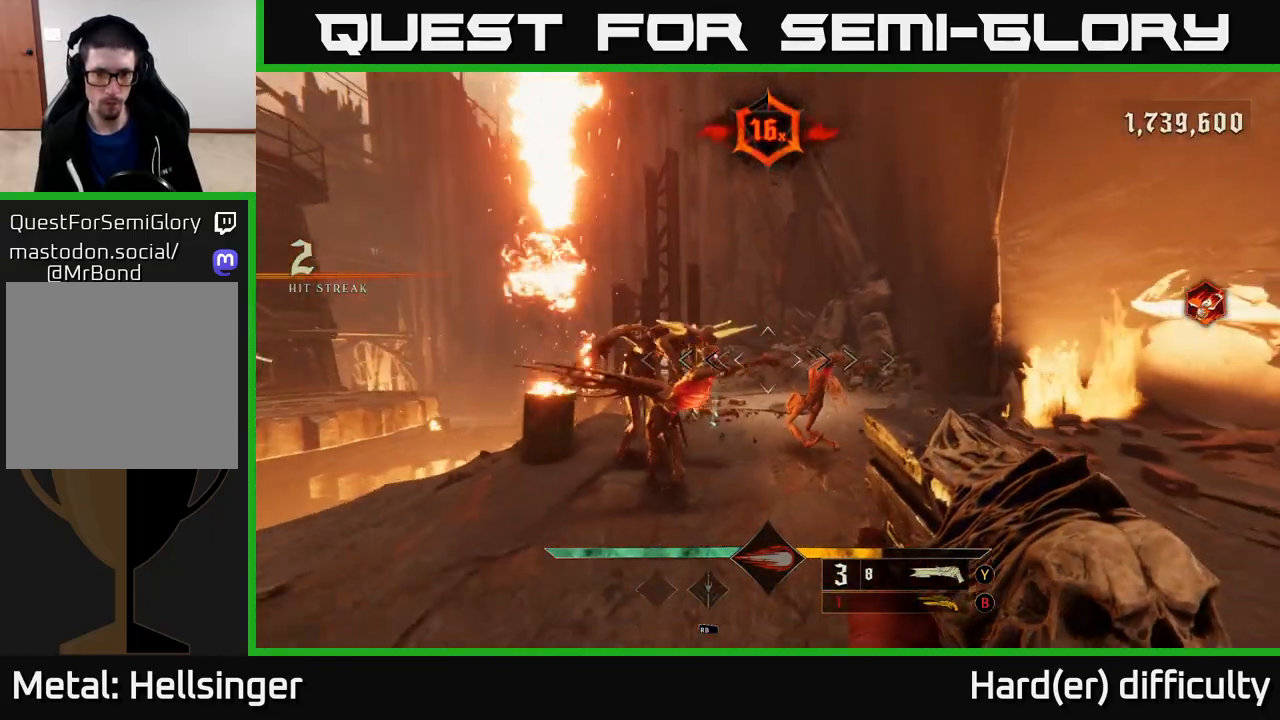
{"buttons": [], "left_stick": "down-right", "right_stick": "center", "events": [[67, "right_stick", "left"], [233, "left_stick", "down-right"], [233, "right_stick", "center"], [333, "R2", "down"], [417, "R2", "up"]]}
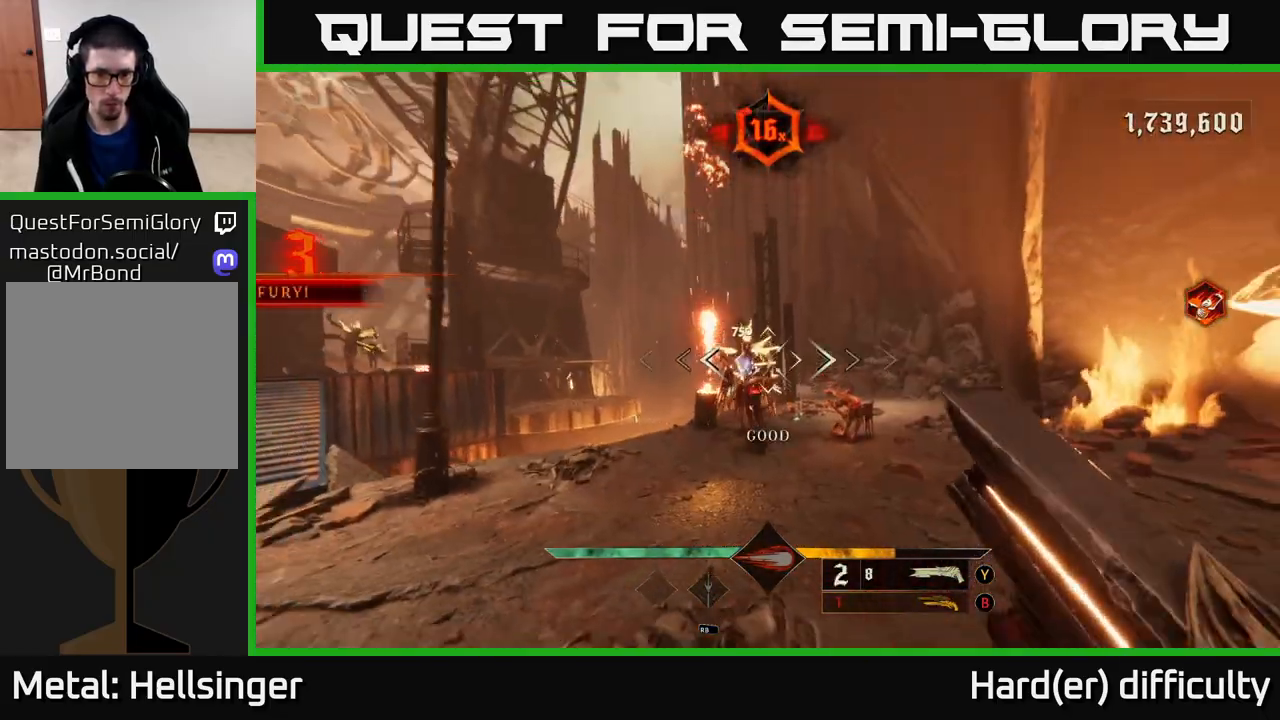
{"buttons": [], "left_stick": "center", "right_stick": "center", "events": [[133, "right_stick", "left"], [250, "right_stick", "center"], [450, "left_stick", "center"]]}
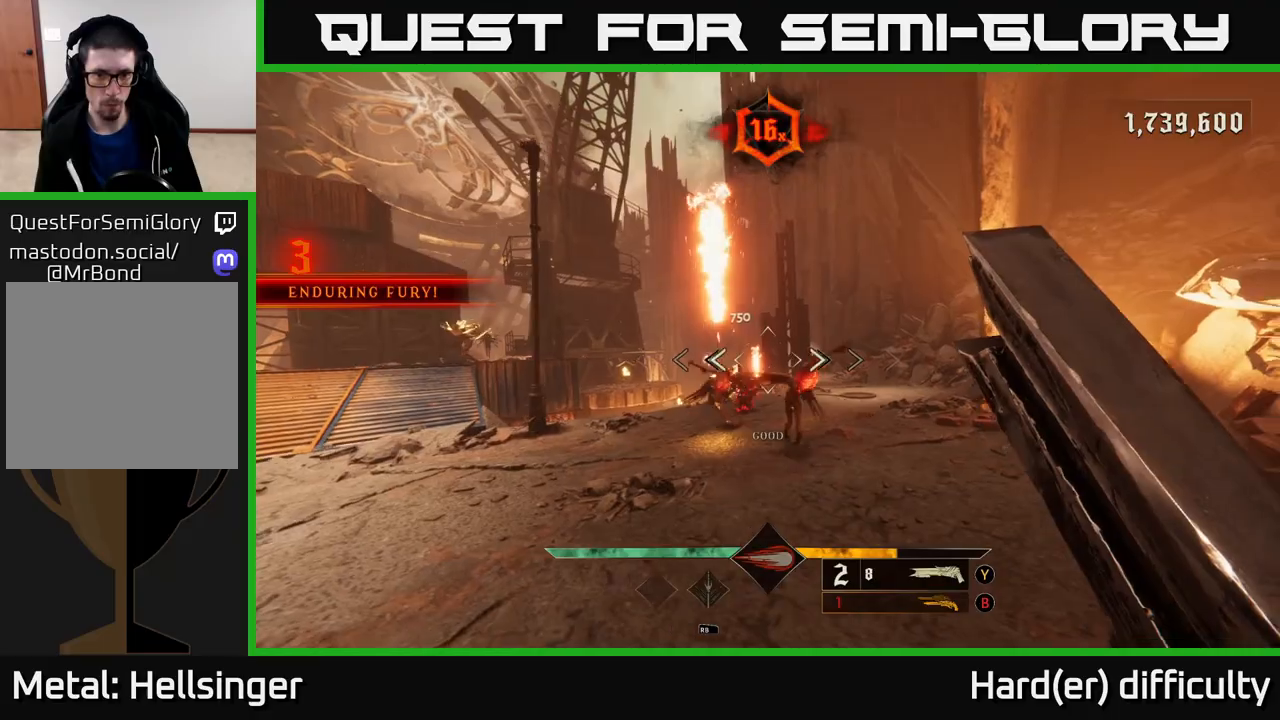
{"buttons": ["R2"], "left_stick": "down-left", "right_stick": "center", "events": [[167, "right_stick", "down"], [283, "right_stick", "left"], [333, "left_stick", "down"], [450, "R2", "down"], [483, "left_stick", "down-left"], [483, "right_stick", "center"]]}
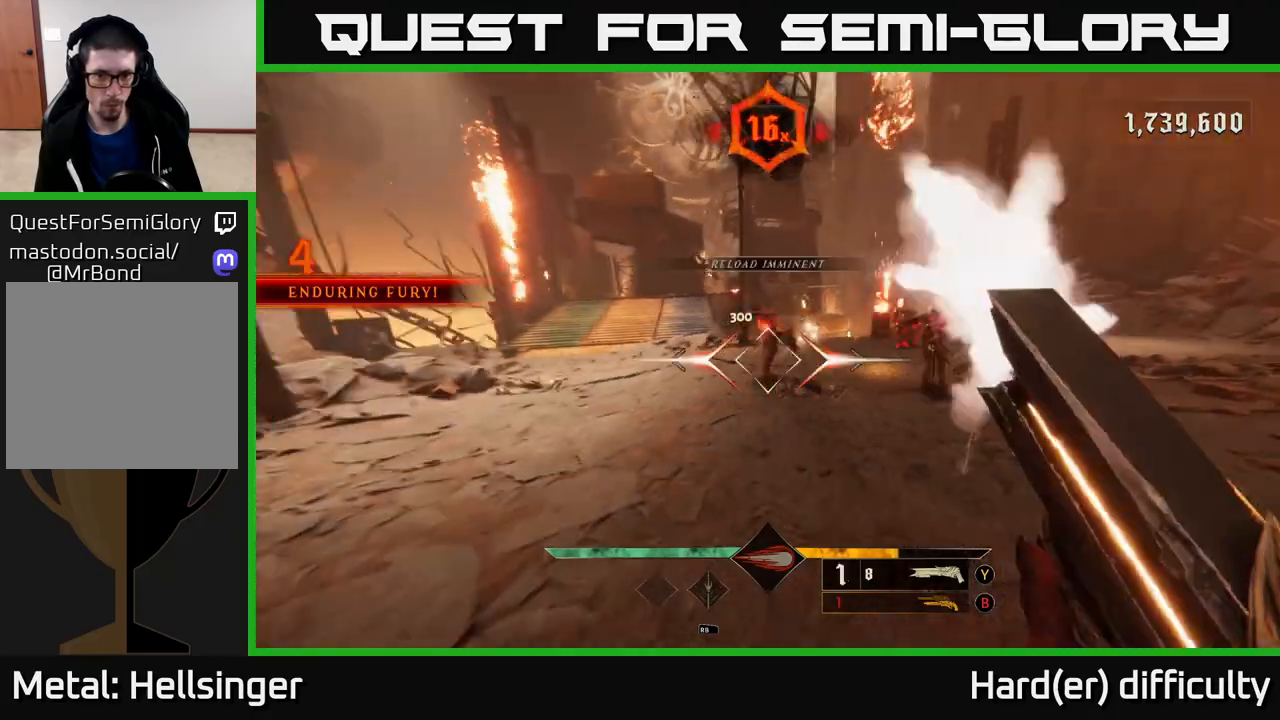
{"buttons": [], "left_stick": "center", "right_stick": "center", "events": [[17, "R2", "up"], [67, "left_stick", "left"], [150, "right_stick", "right"], [467, "left_stick", "center"], [500, "right_stick", "center"]]}
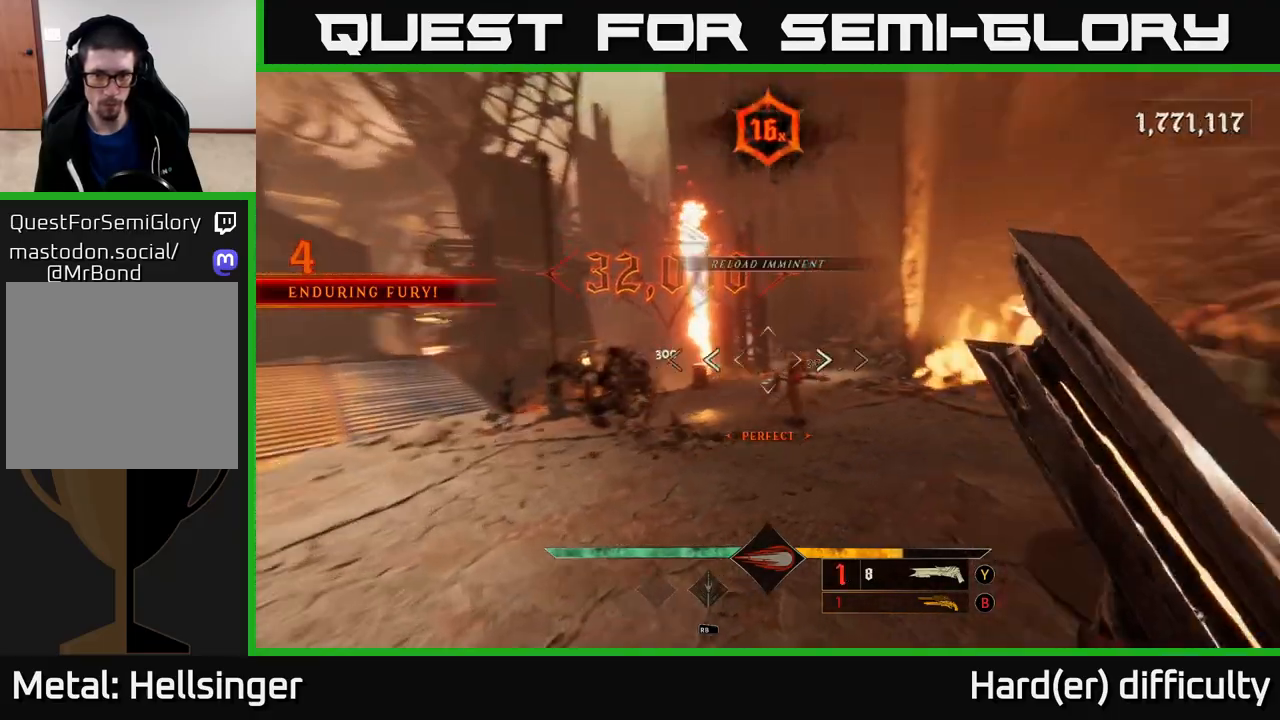
{"buttons": ["R2"], "left_stick": "down-right", "right_stick": "down-right", "events": [[283, "left_stick", "down-right"], [400, "right_stick", "down-right"], [467, "R2", "down"]]}
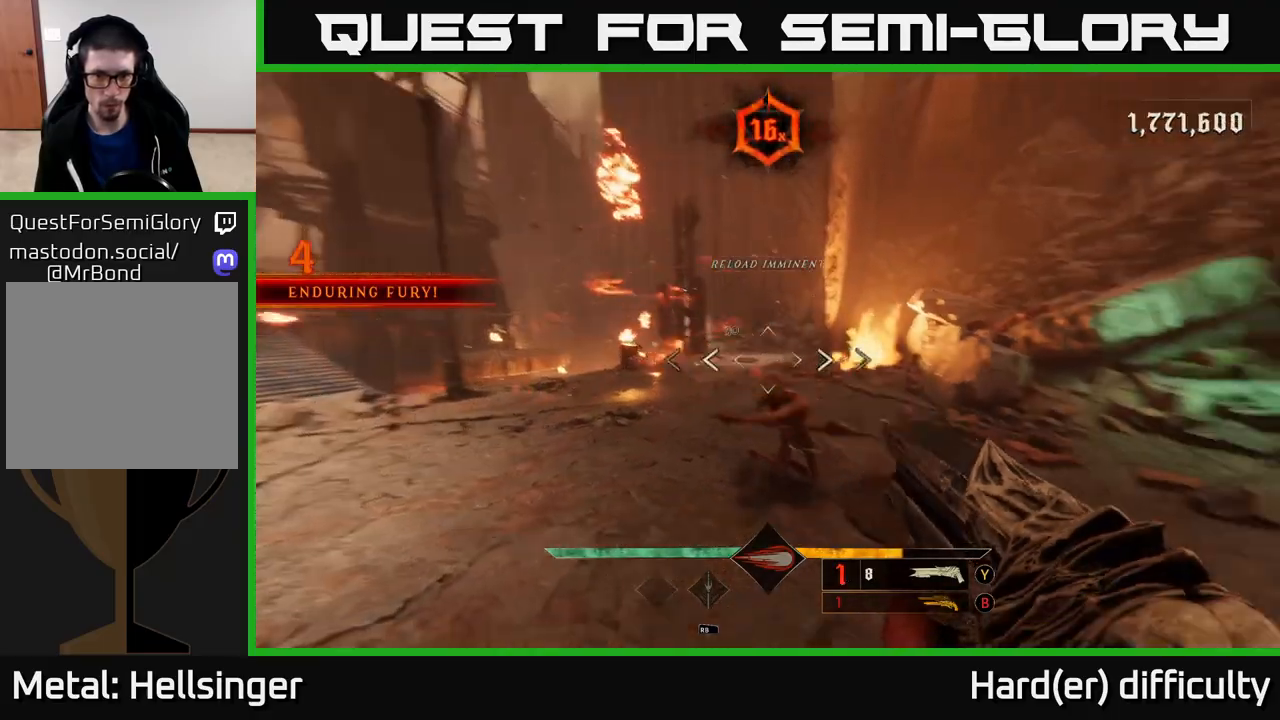
{"buttons": [], "left_stick": "up-right", "right_stick": "left", "events": [[50, "left_stick", "down-left"], [100, "R2", "up"], [150, "right_stick", "center"], [233, "left_stick", "left"], [400, "left_stick", "up"], [433, "right_stick", "left"], [467, "left_stick", "up-right"]]}
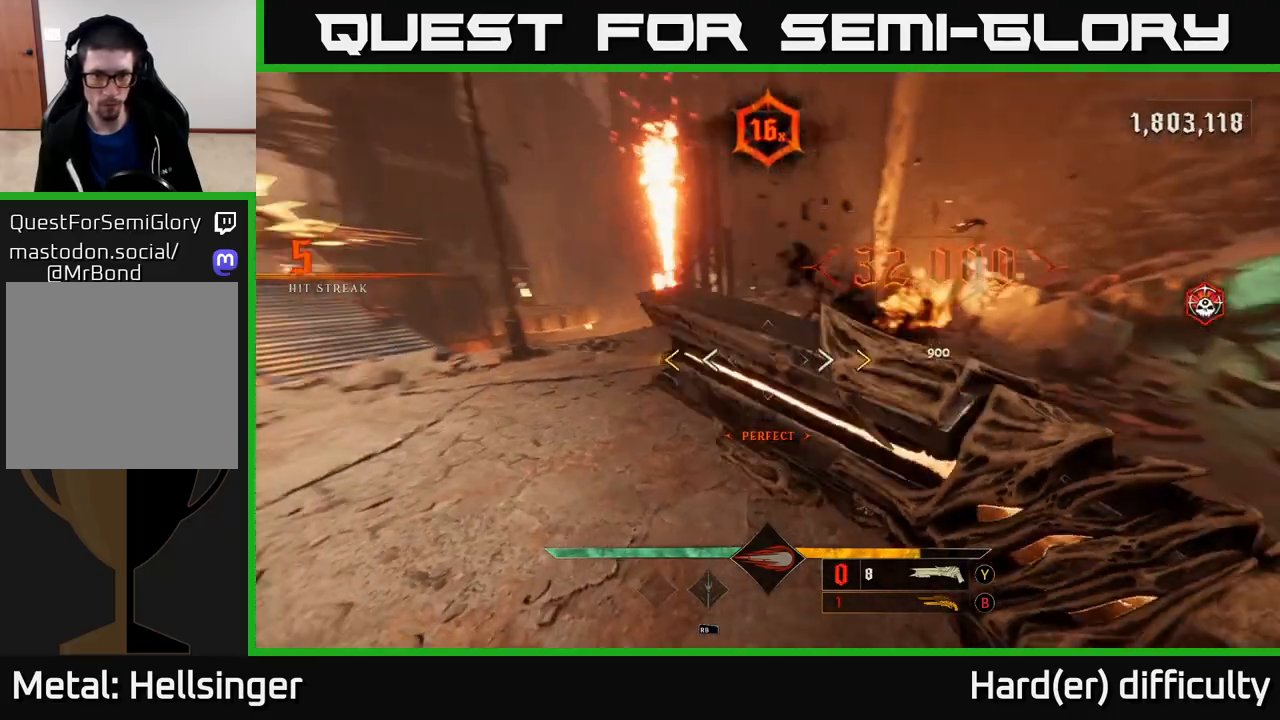
{"buttons": [], "left_stick": "up", "right_stick": "center", "events": [[83, "left_stick", "right"], [200, "right_stick", "up-left"], [300, "left_stick", "up-right"], [483, "left_stick", "up"], [483, "right_stick", "center"]]}
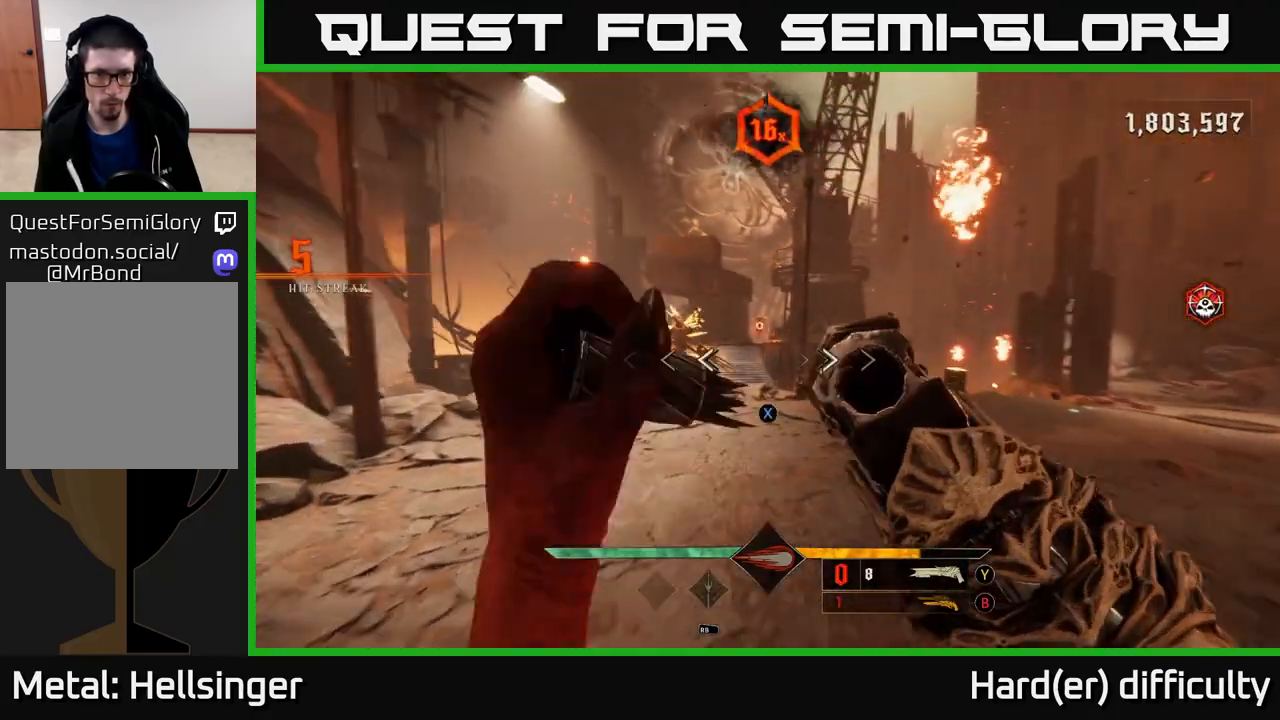
{"buttons": [], "left_stick": "center", "right_stick": "center", "events": [[50, "X", "down"], [133, "X", "up"], [167, "left_stick", "down"], [383, "left_stick", "center"]]}
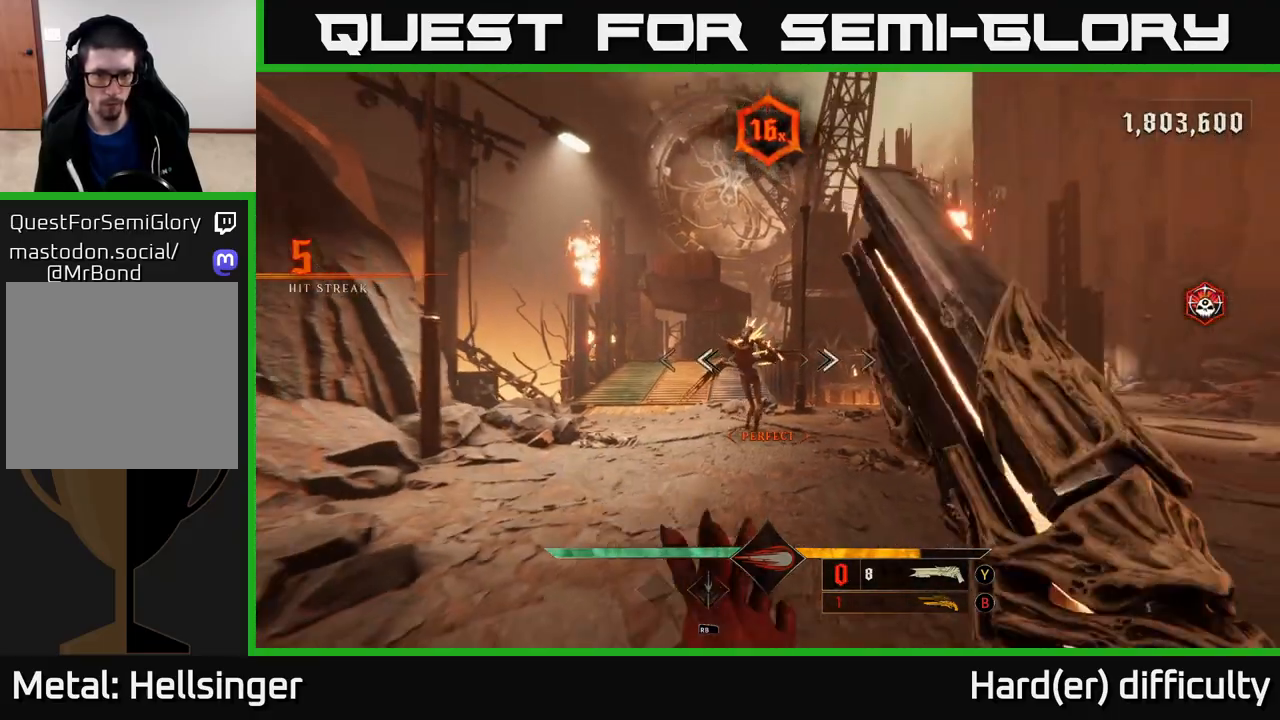
{"buttons": [], "left_stick": "right", "right_stick": "left", "events": [[33, "left_stick", "down-right"], [83, "R2", "down"], [150, "R2", "up"], [417, "left_stick", "right"], [417, "right_stick", "left"]]}
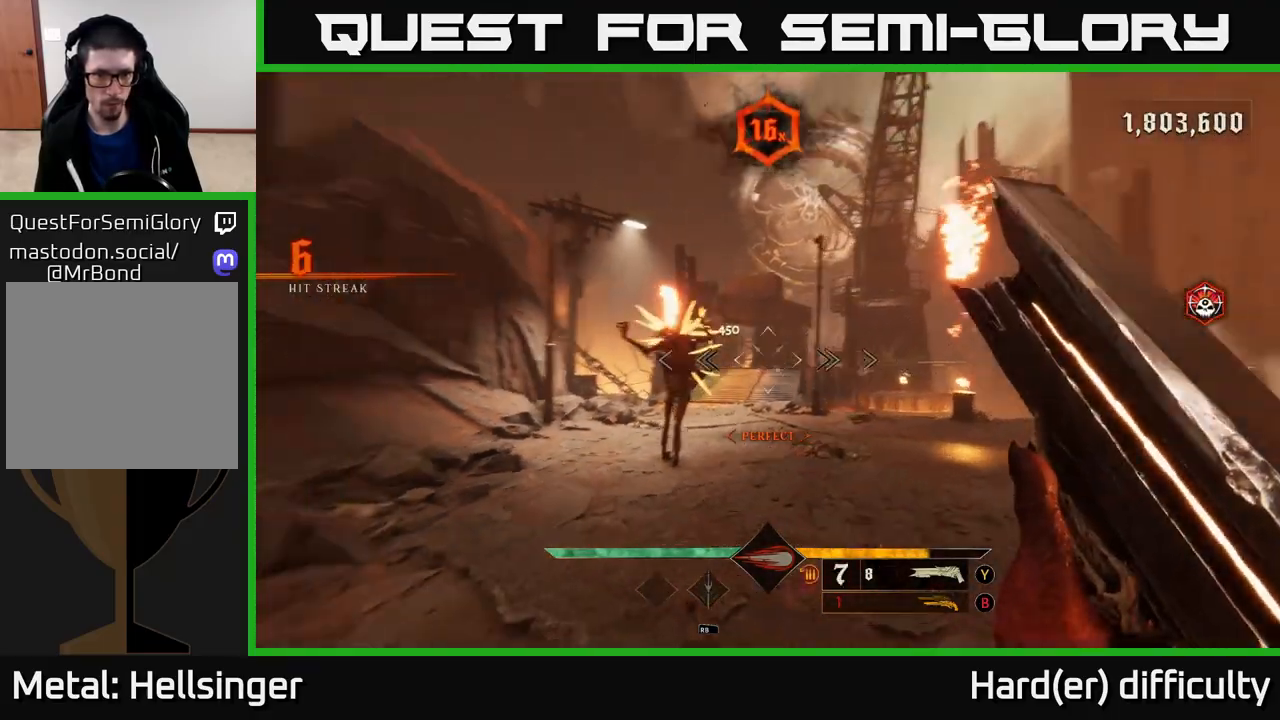
{"buttons": [], "left_stick": "right", "right_stick": "left", "events": [[83, "right_stick", "center"], [167, "left_stick", "down-right"], [233, "right_stick", "left"], [350, "left_stick", "right"]]}
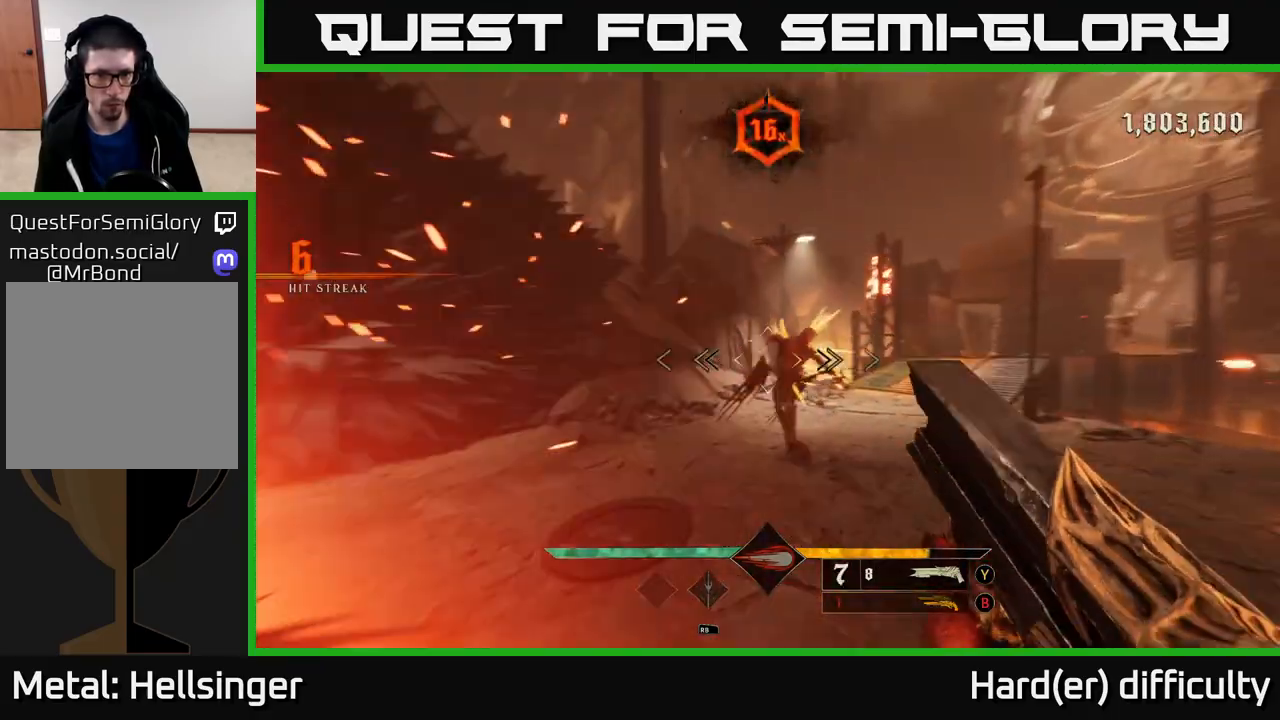
{"buttons": [], "left_stick": "right", "right_stick": "right", "events": [[117, "L2", "down"], [117, "R2", "down"], [133, "right_stick", "center"], [167, "R2", "up"], [250, "L2", "up"], [467, "right_stick", "right"]]}
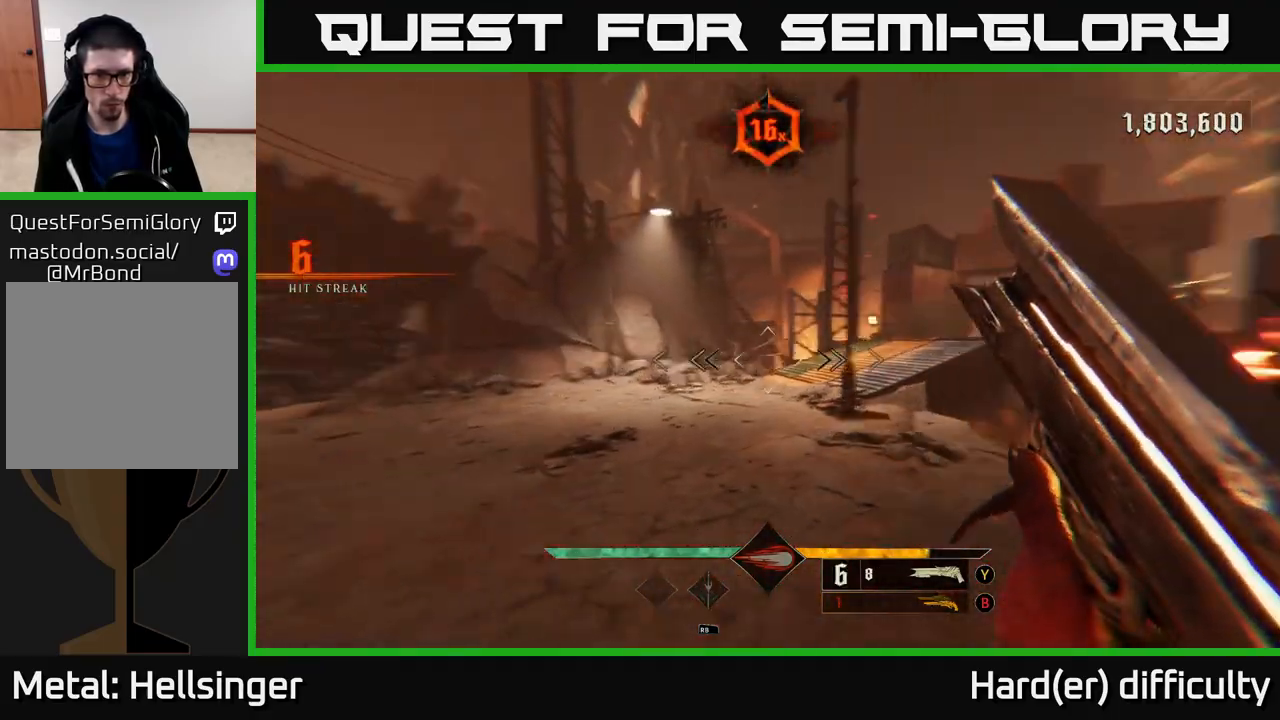
{"buttons": ["A"], "left_stick": "up", "right_stick": "center", "events": [[217, "left_stick", "up"], [250, "A", "down"], [250, "right_stick", "center"], [383, "A", "up"], [500, "A", "down"]]}
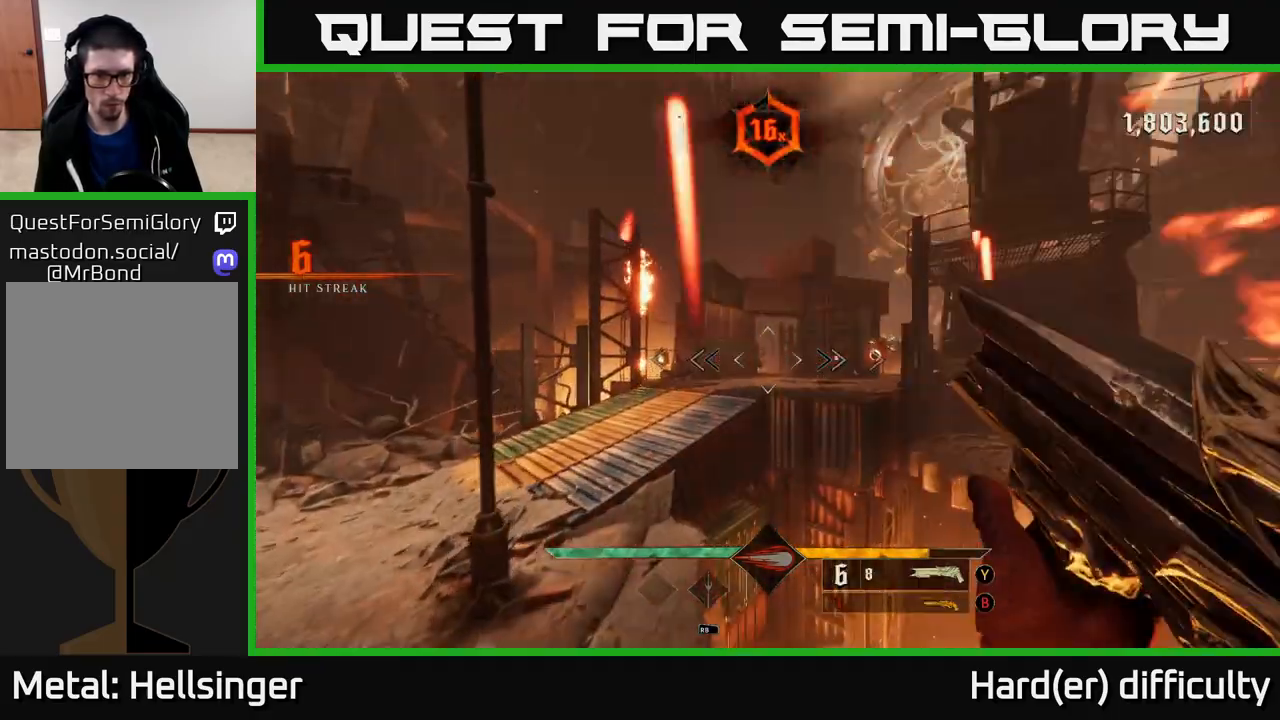
{"buttons": [], "left_stick": "up-left", "right_stick": "right", "events": [[133, "A", "up"], [300, "right_stick", "right"], [317, "left_stick", "up-left"]]}
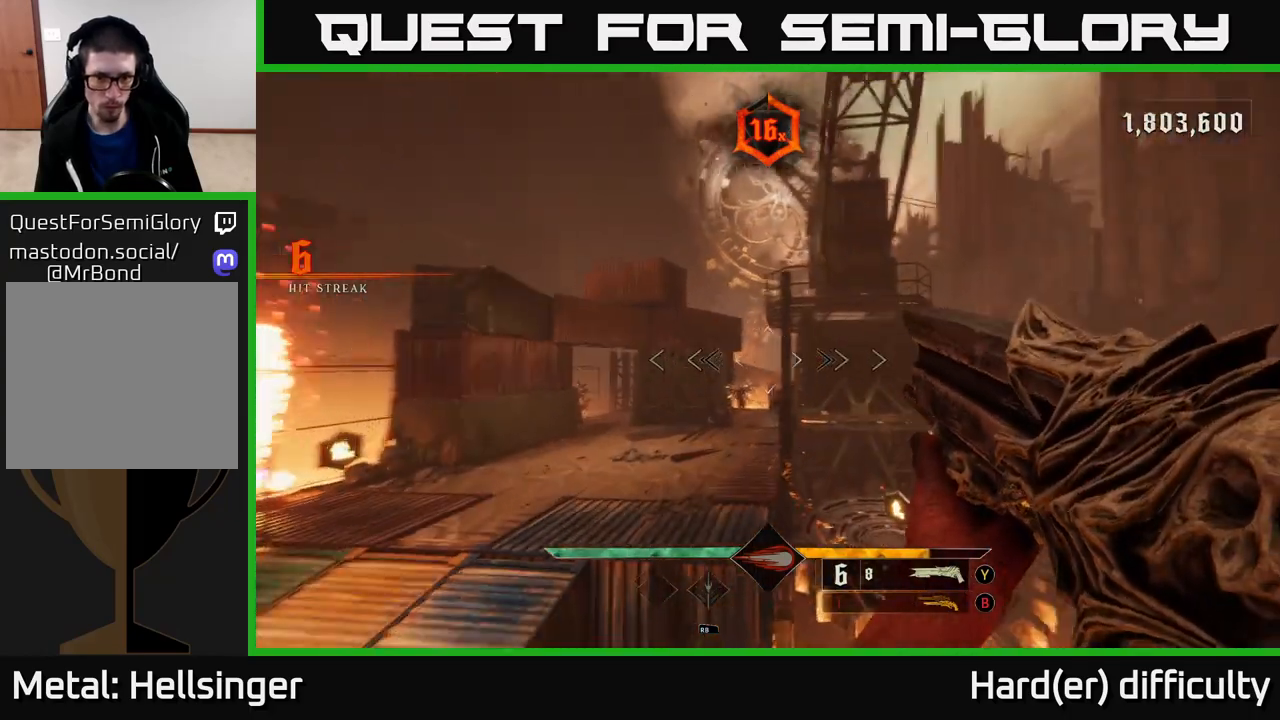
{"buttons": [], "left_stick": "up", "right_stick": "down-right", "events": [[50, "right_stick", "center"], [100, "L2", "down"], [233, "L2", "up"], [233, "right_stick", "right"], [283, "right_stick", "down-right"], [317, "left_stick", "up"]]}
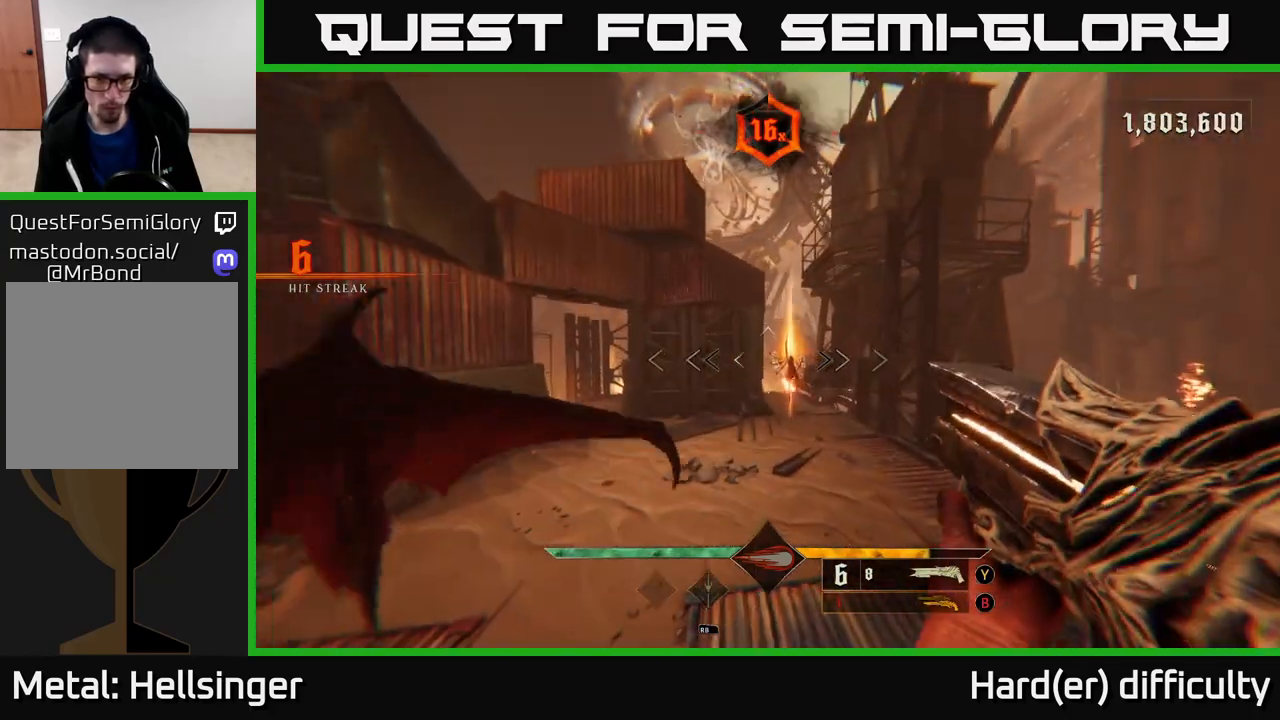
{"buttons": [], "left_stick": "up", "right_stick": "center", "events": [[117, "right_stick", "right"], [167, "R2", "down"], [233, "right_stick", "center"], [267, "R2", "up"]]}
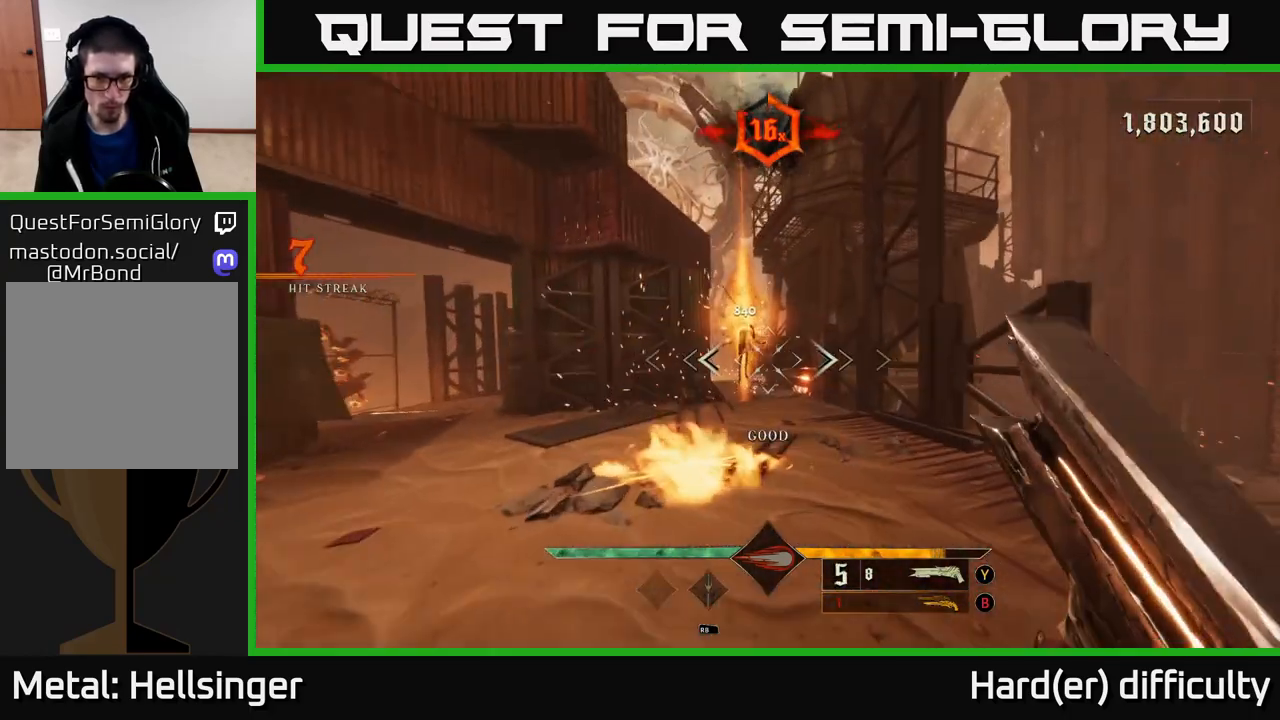
{"buttons": [], "left_stick": "up", "right_stick": "center", "events": [[167, "left_stick", "up-right"], [217, "right_stick", "up-left"], [333, "right_stick", "center"], [467, "left_stick", "up"]]}
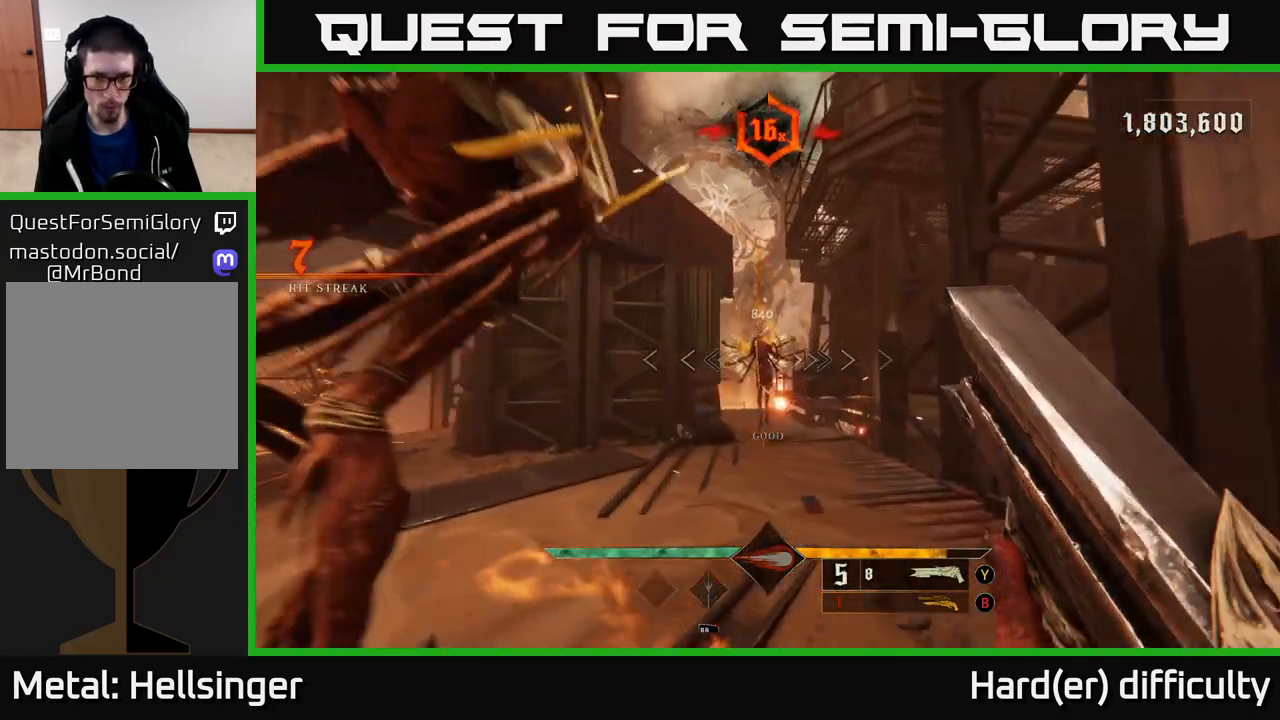
{"buttons": [], "left_stick": "up-right", "right_stick": "center", "events": [[267, "R2", "down"], [367, "R2", "up"], [367, "left_stick", "up-right"]]}
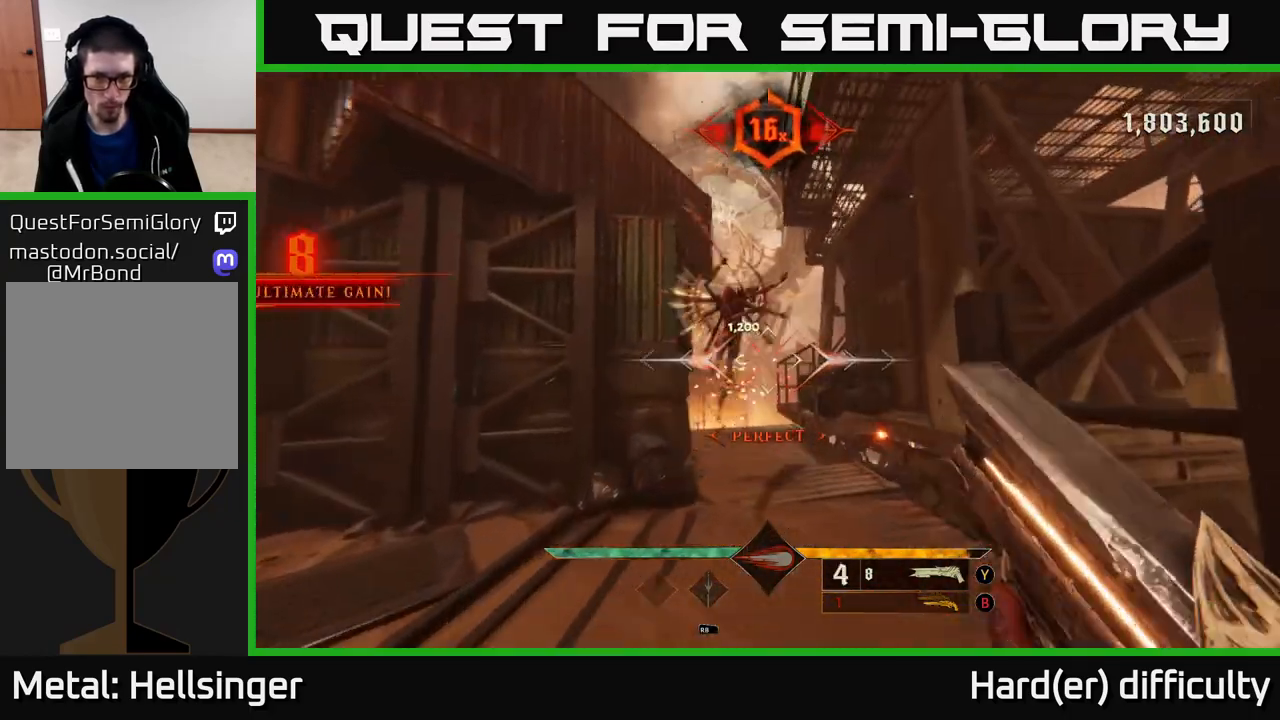
{"buttons": [], "left_stick": "up-right", "right_stick": "center", "events": [[100, "left_stick", "up"], [233, "right_stick", "left"], [367, "left_stick", "up-right"], [500, "right_stick", "center"]]}
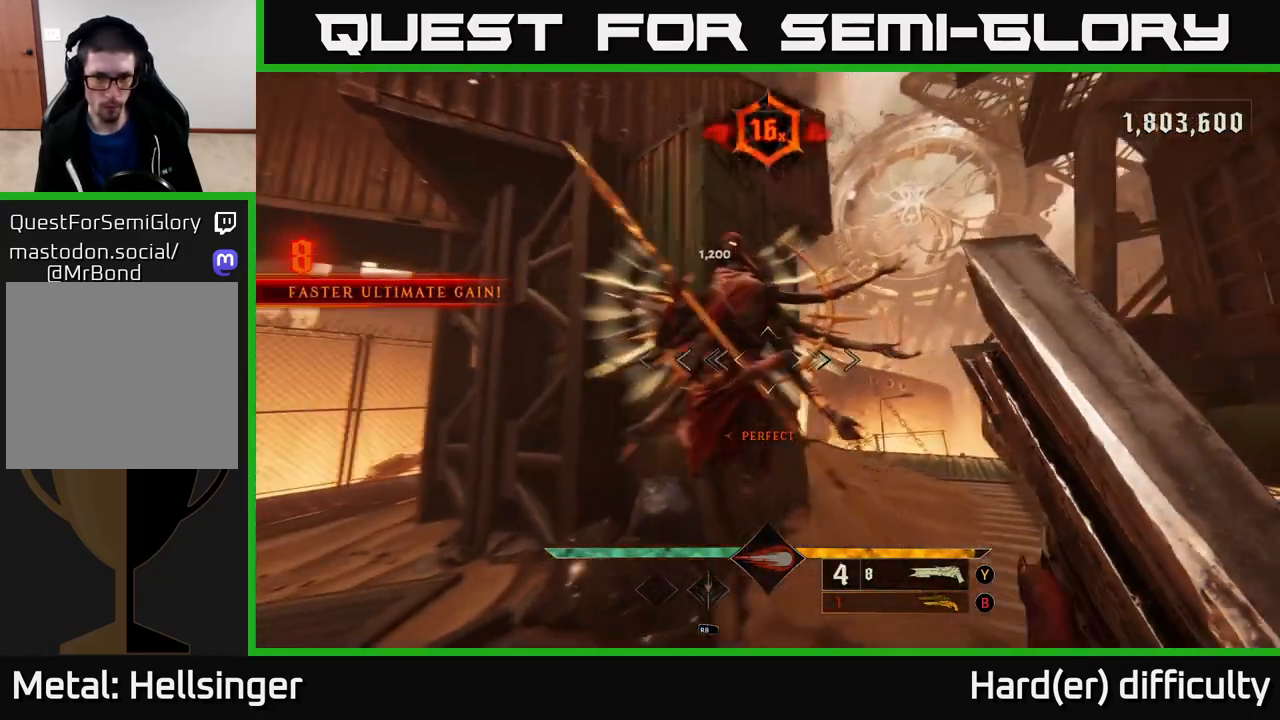
{"buttons": [], "left_stick": "down-right", "right_stick": "left", "events": [[133, "left_stick", "up"], [133, "right_stick", "left"], [283, "left_stick", "center"], [333, "left_stick", "down-right"], [350, "R2", "down"], [467, "R2", "up"]]}